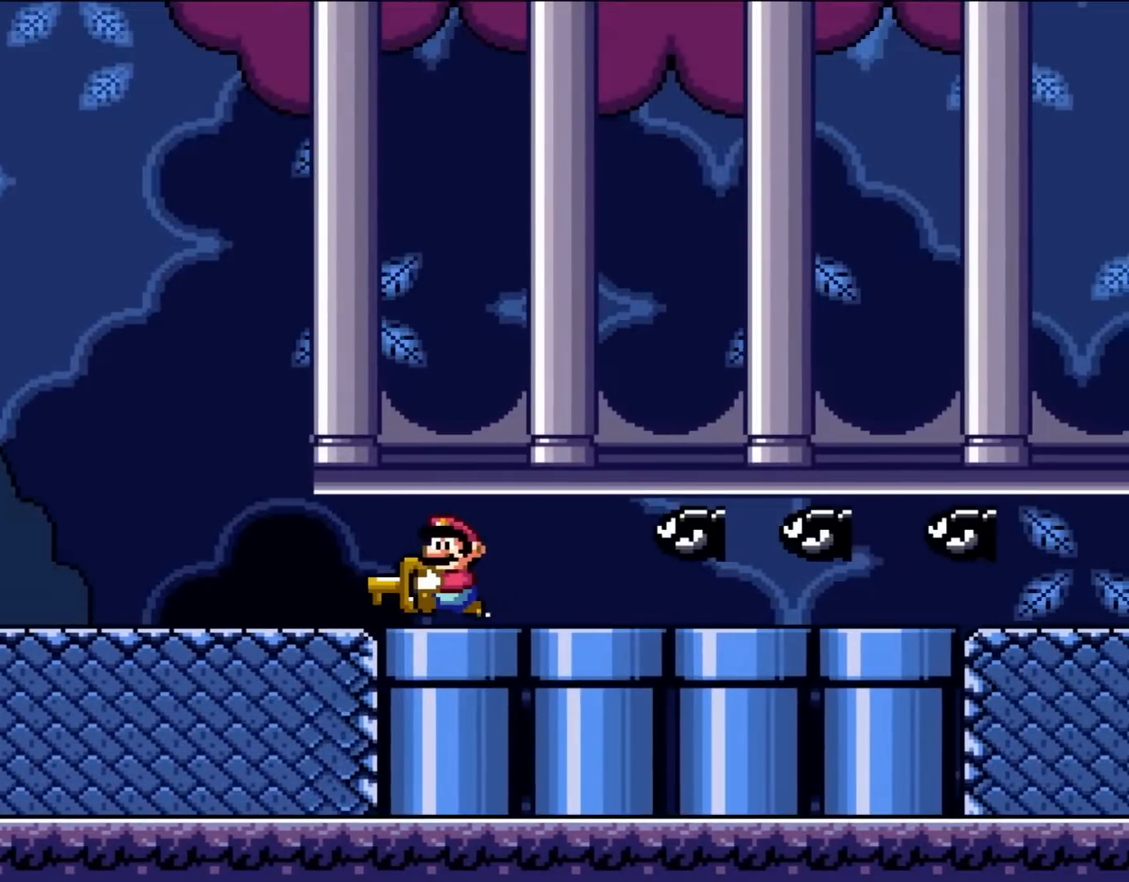
Gameplay with a controller (Nintendo layout); each line is a JSON object with the inputs held at the frame after it (dt_ms = milliseconds from this image to that frame). "events" lists button and stick changes between this image and that frame as [ms after this image, input, new state], when the widget could be followed in between. Not read: L3 R3.
{"dt_ms": 1000, "buttons": ["Y", "DPAD_DOWN"], "events": [[417, "DPAD_UP", "down"], [483, "DPAD_LEFT", "up"], [483, "DPAD_RIGHT", "down"], [483, "DPAD_UP", "up"], [550, "DPAD_DOWN", "down"], [583, "DPAD_RIGHT", "up"]]}
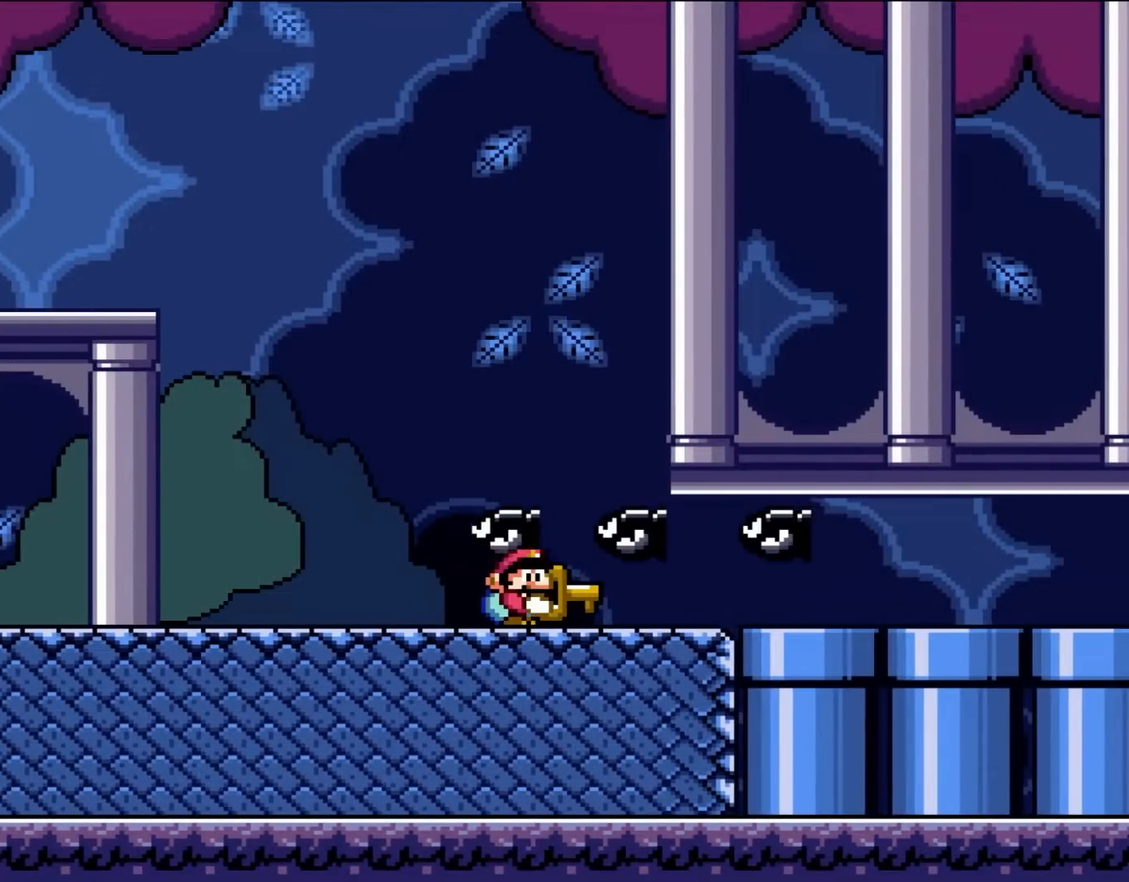
{"dt_ms": 500, "buttons": ["Y", "DPAD_DOWN"], "events": []}
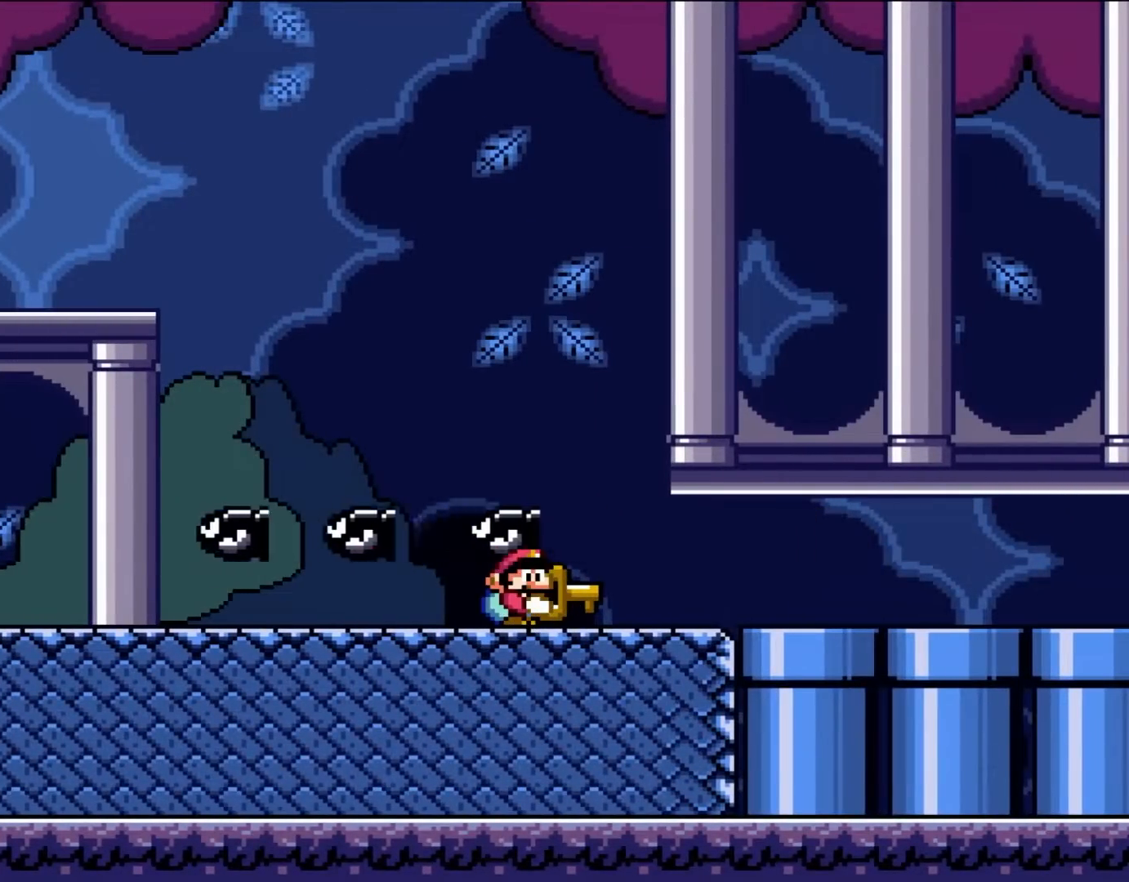
{"dt_ms": 500, "buttons": ["Y", "DPAD_RIGHT"], "events": [[300, "DPAD_RIGHT", "down"], [317, "DPAD_DOWN", "up"]]}
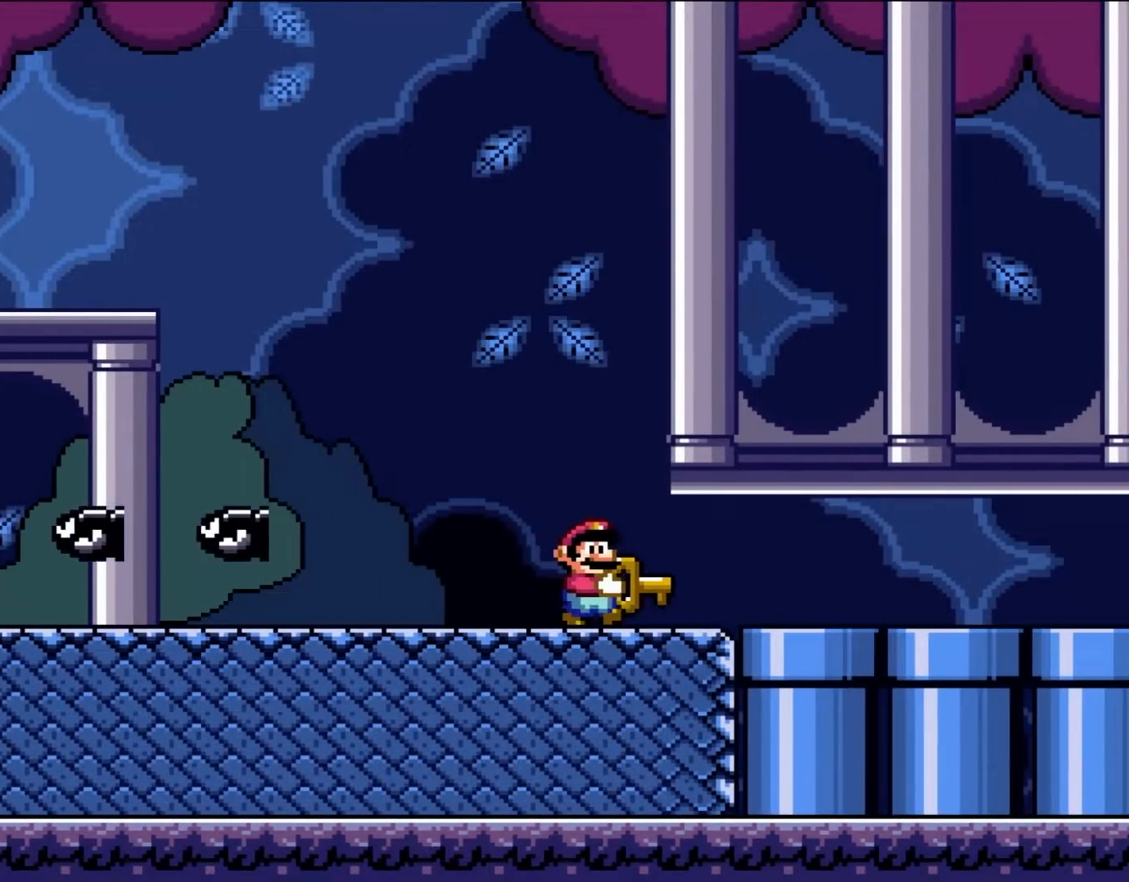
{"dt_ms": 500, "buttons": ["Y"], "events": [[417, "DPAD_RIGHT", "up"]]}
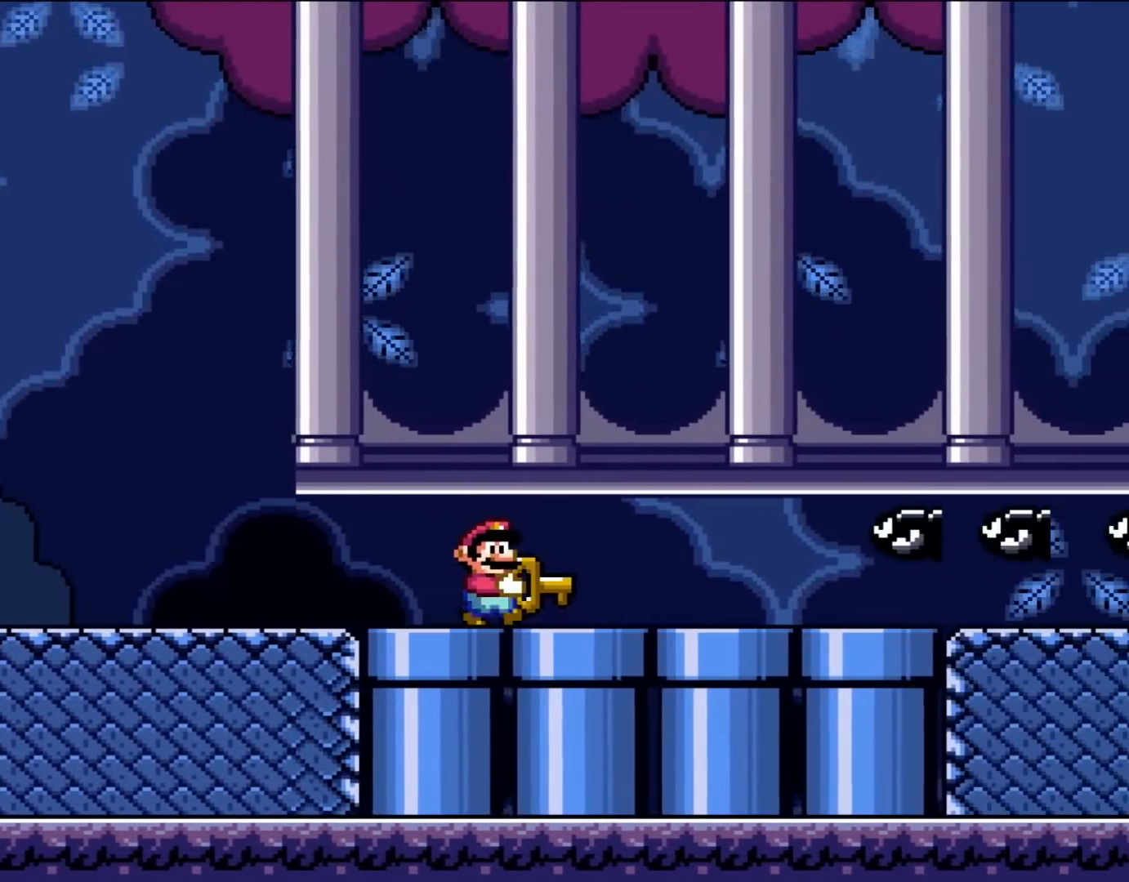
{"dt_ms": 500, "buttons": ["Y", "DPAD_LEFT"], "events": [[250, "DPAD_LEFT", "down"]]}
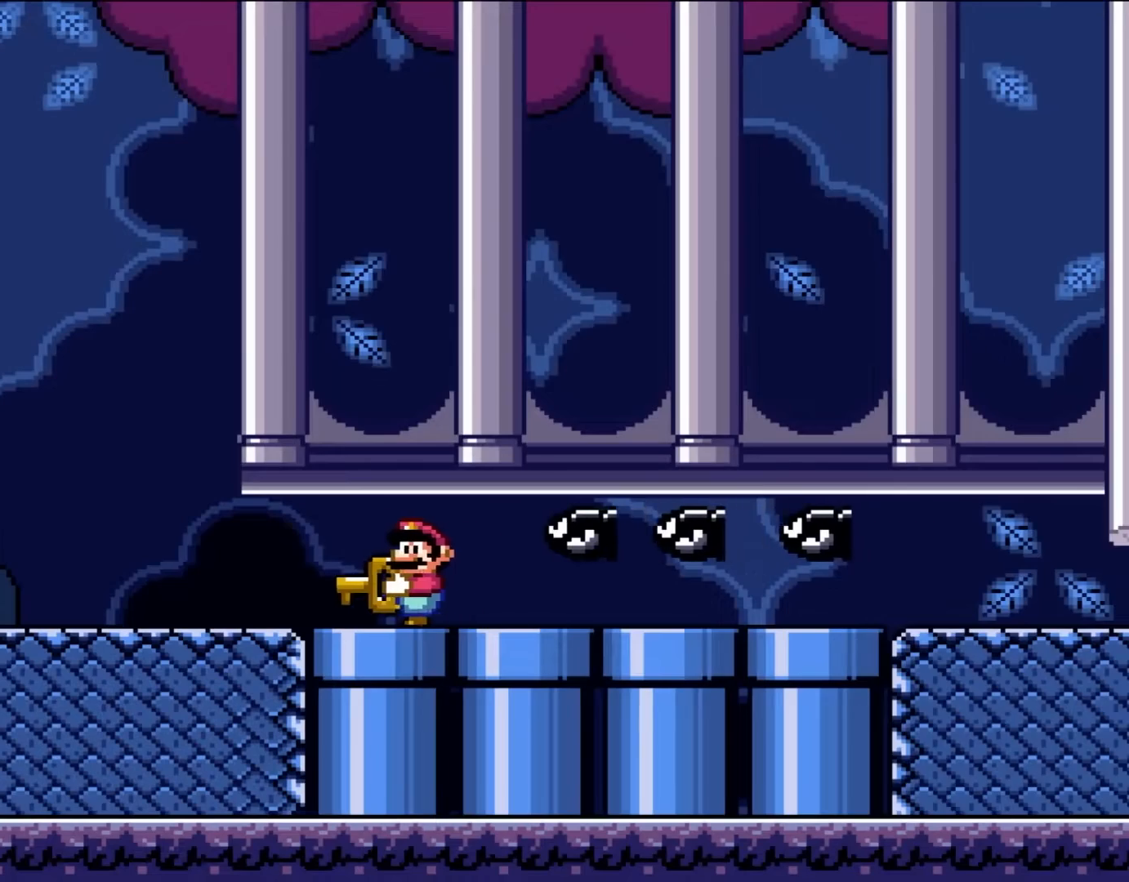
{"dt_ms": 500, "buttons": ["DPAD_UP", "DPAD_LEFT"], "events": [[350, "DPAD_UP", "down"], [483, "Y", "up"]]}
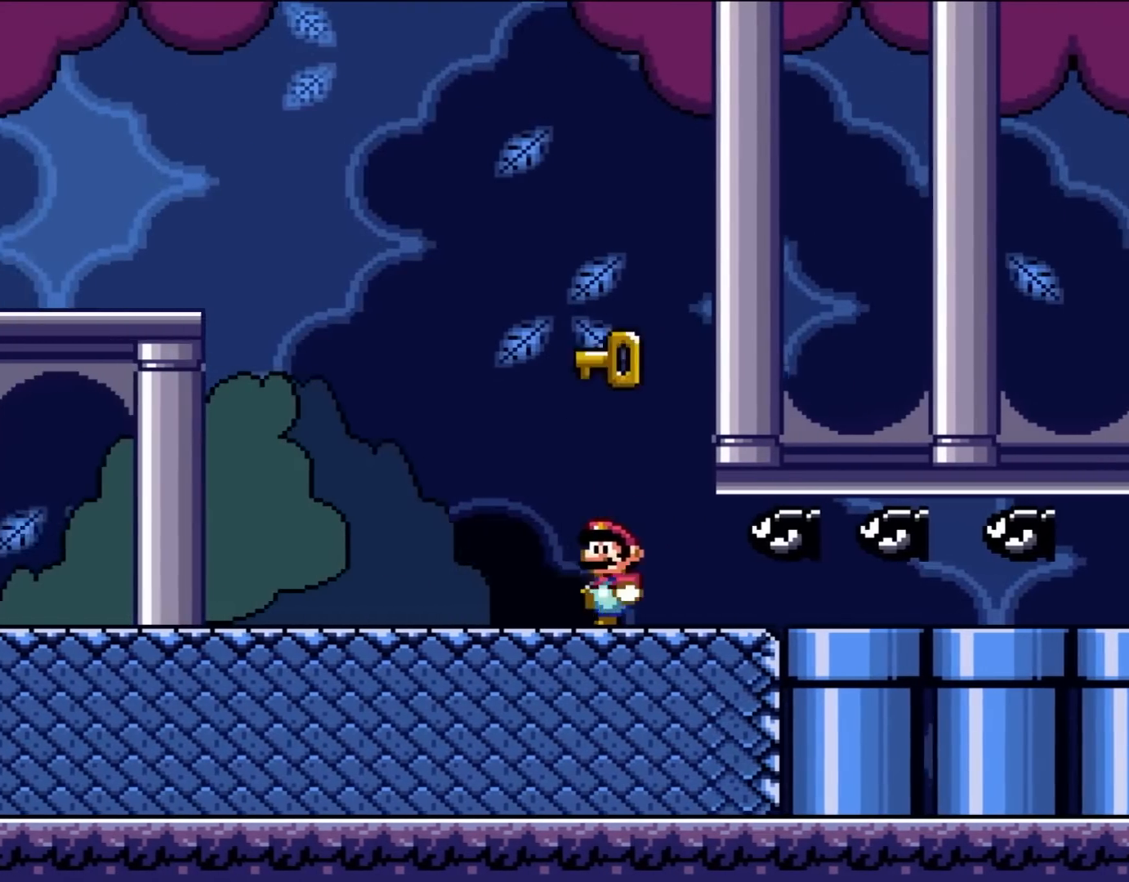
{"dt_ms": 500, "buttons": ["X", "DPAD_LEFT"], "events": [[67, "DPAD_LEFT", "up"], [117, "DPAD_UP", "up"], [150, "A", "down"], [150, "X", "down"], [283, "DPAD_RIGHT", "down"], [383, "A", "up"], [417, "DPAD_RIGHT", "up"], [450, "DPAD_LEFT", "down"]]}
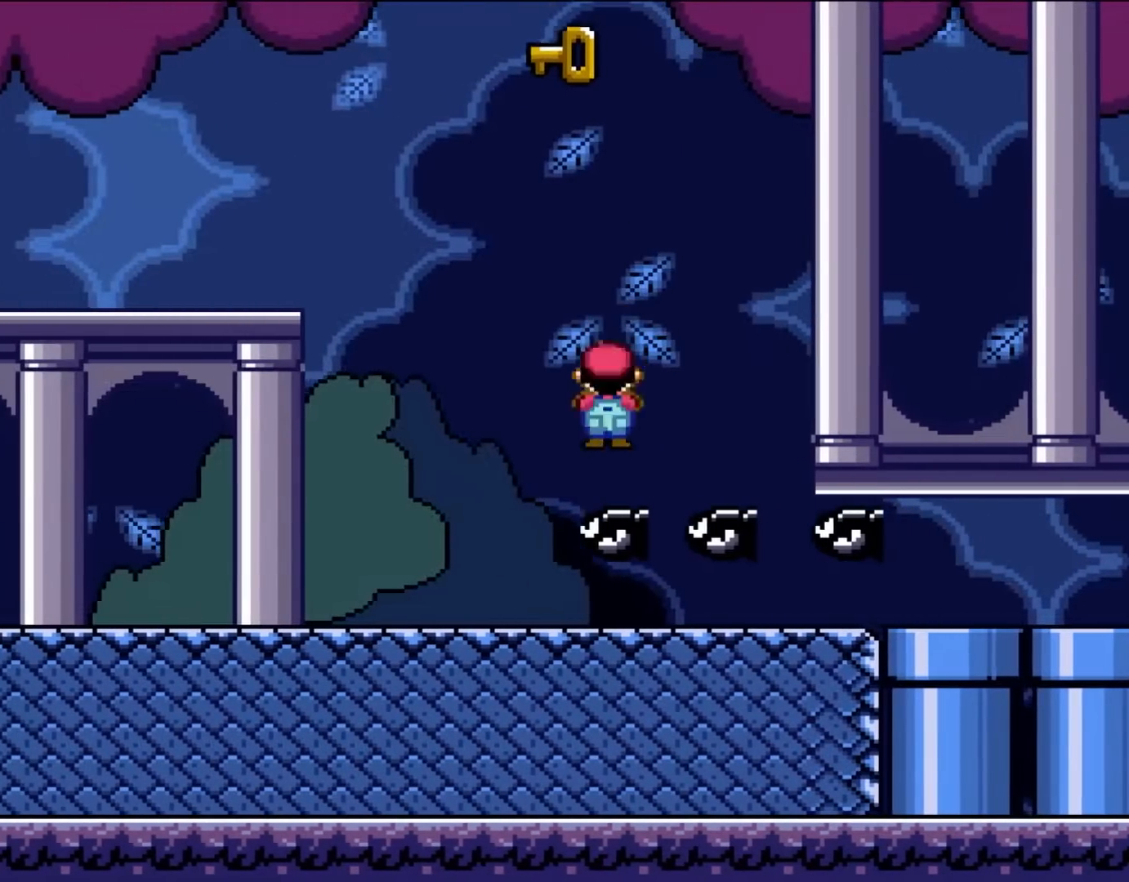
{"dt_ms": 500, "buttons": ["A", "X", "DPAD_LEFT"], "events": [[67, "DPAD_UP", "down"], [83, "A", "down"], [83, "DPAD_LEFT", "up"], [83, "DPAD_UP", "up"], [117, "DPAD_RIGHT", "down"], [250, "DPAD_RIGHT", "up"], [250, "DPAD_UP", "down"], [300, "DPAD_UP", "up"], [317, "DPAD_LEFT", "down"]]}
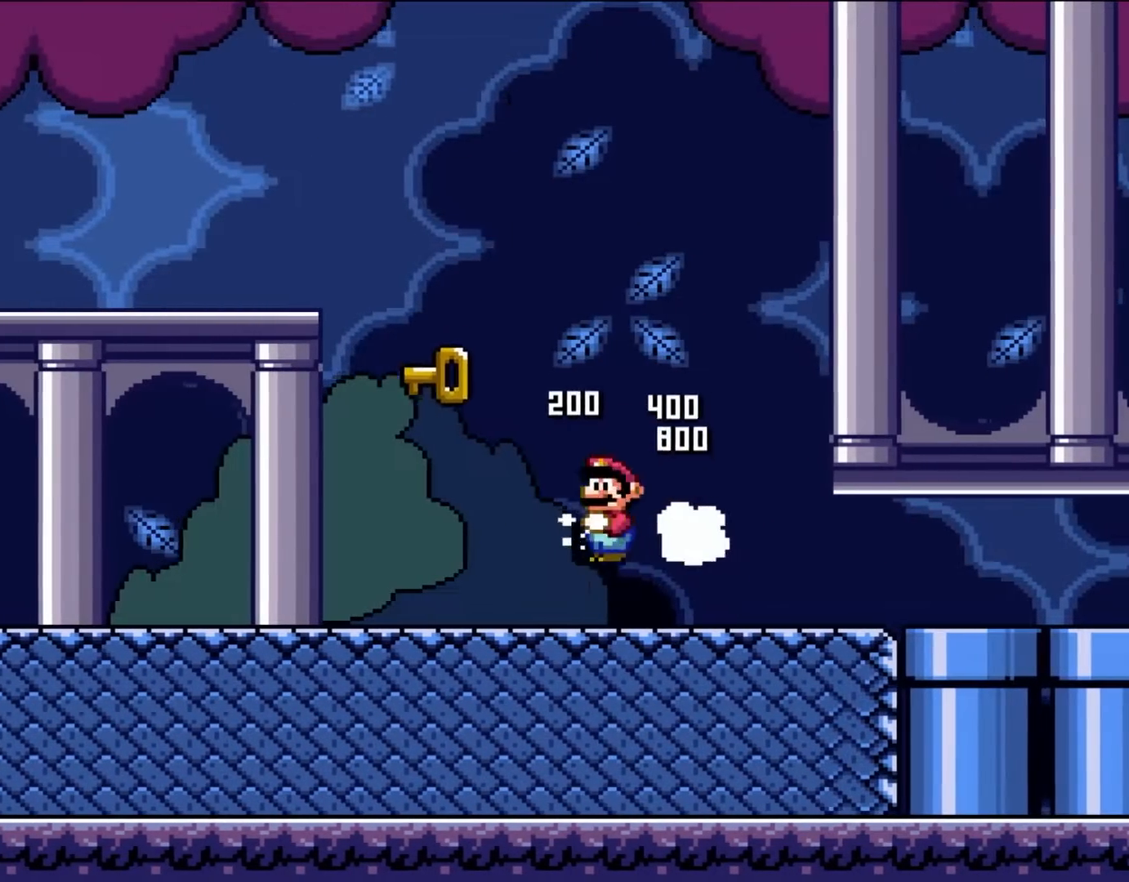
{"dt_ms": 500, "buttons": ["Y"], "events": [[17, "DPAD_LEFT", "up"], [117, "DPAD_LEFT", "down"], [183, "A", "up"], [417, "X", "up"], [417, "Y", "down"], [450, "DPAD_LEFT", "up"]]}
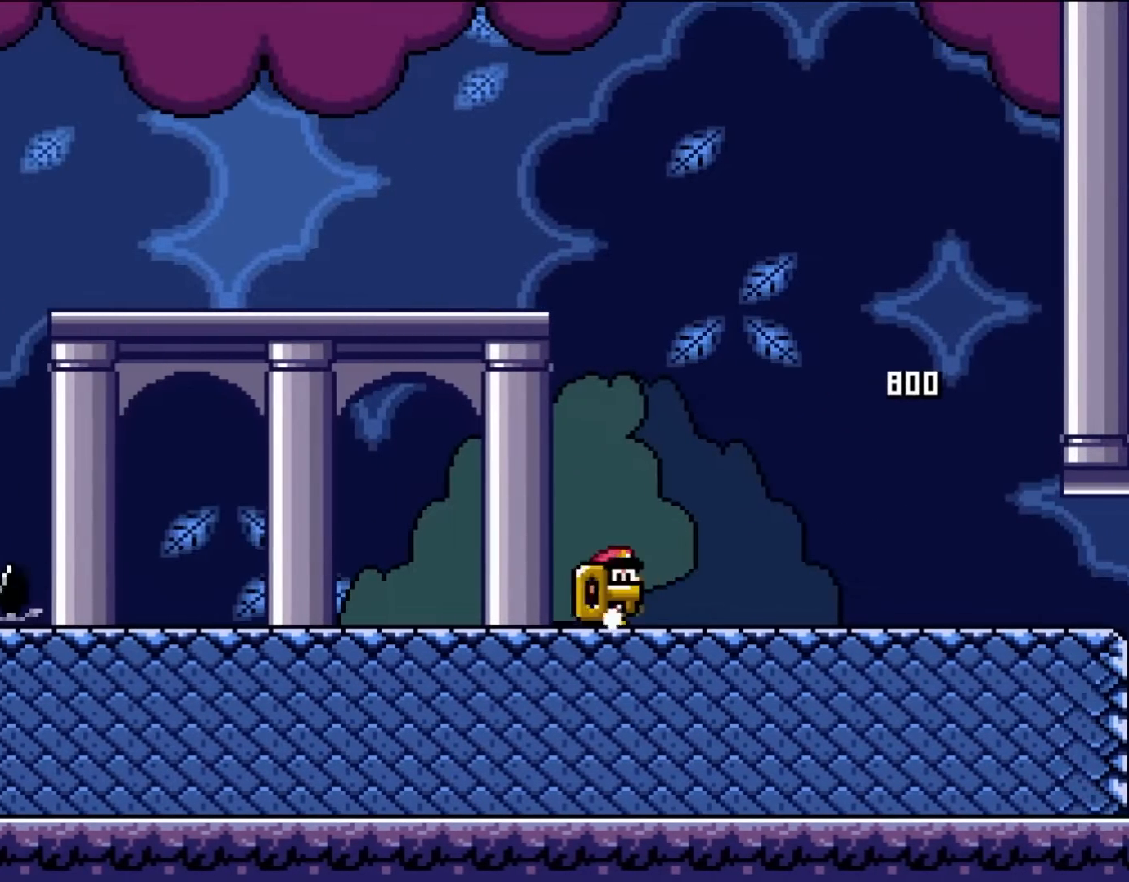
{"dt_ms": 500, "buttons": ["Y", "DPAD_RIGHT"], "events": [[33, "DPAD_RIGHT", "down"]]}
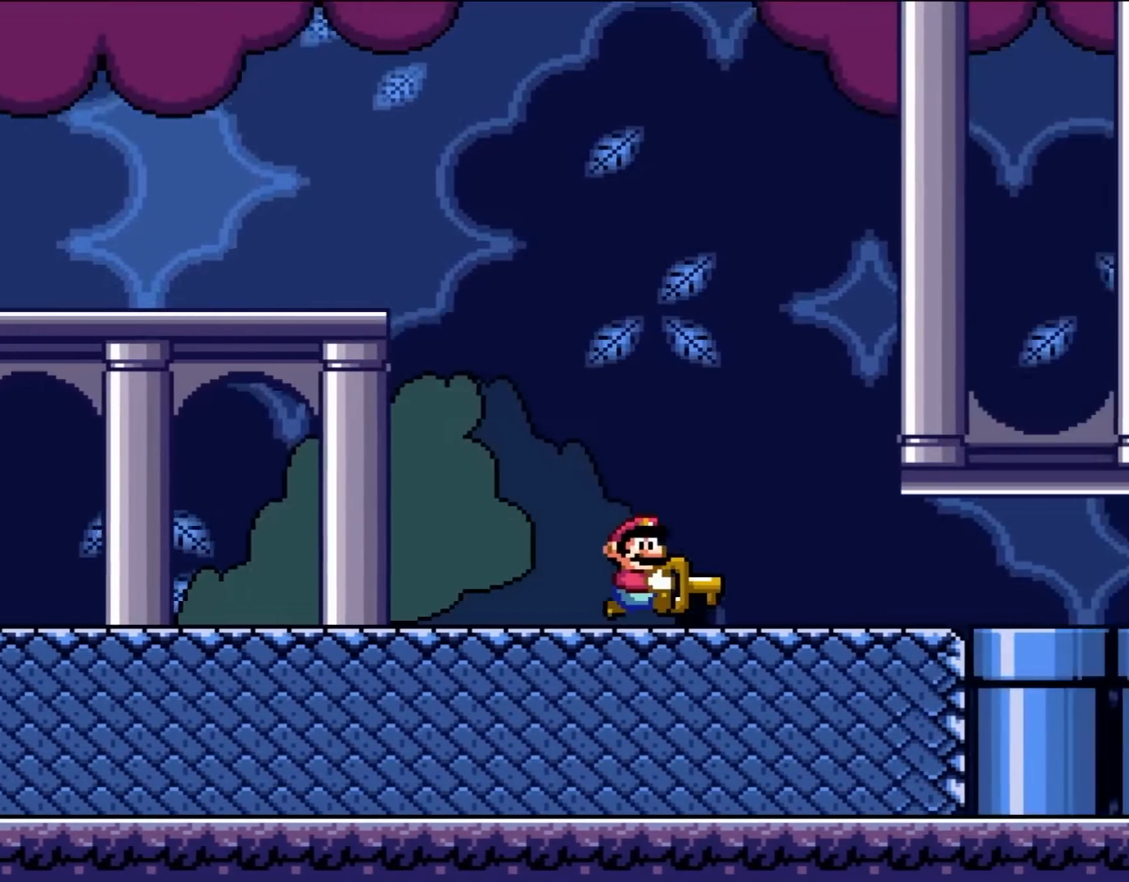
{"dt_ms": 500, "buttons": ["Y", "DPAD_RIGHT"], "events": []}
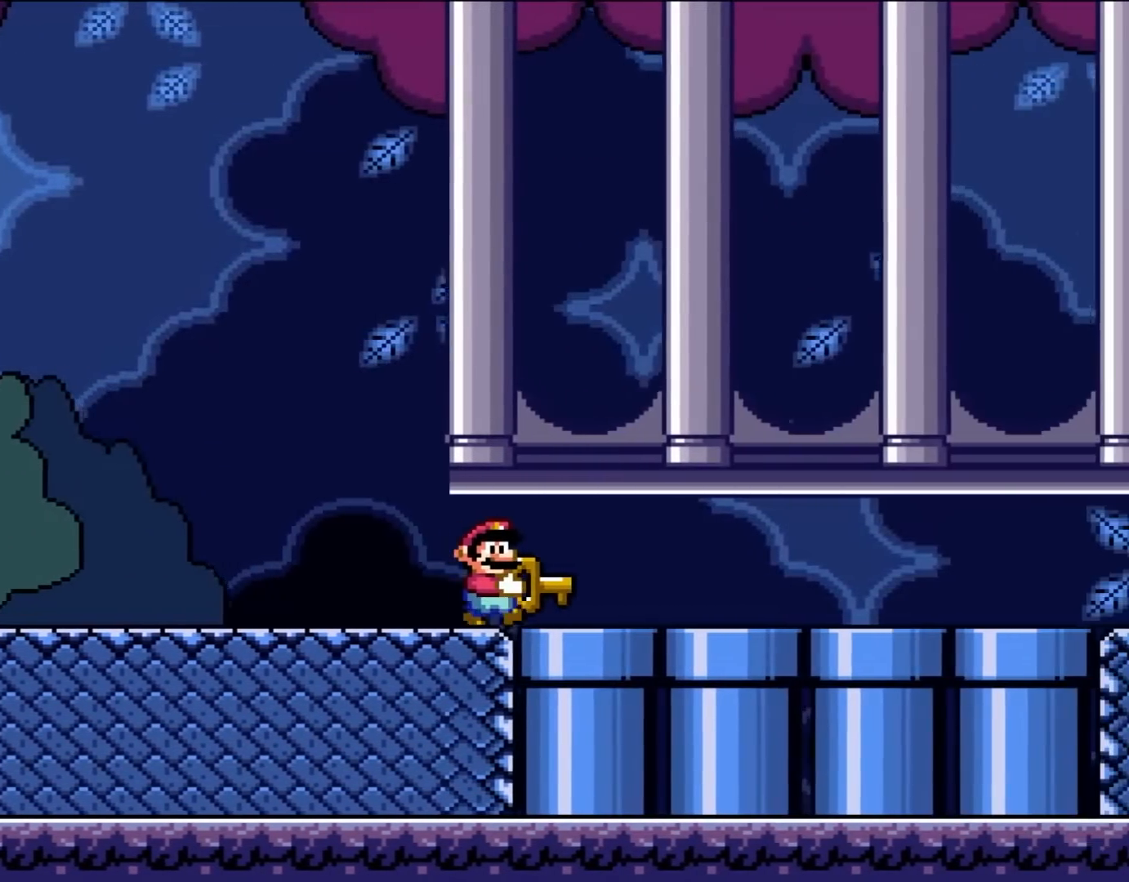
{"dt_ms": 500, "buttons": ["Y"], "events": [[317, "DPAD_RIGHT", "up"]]}
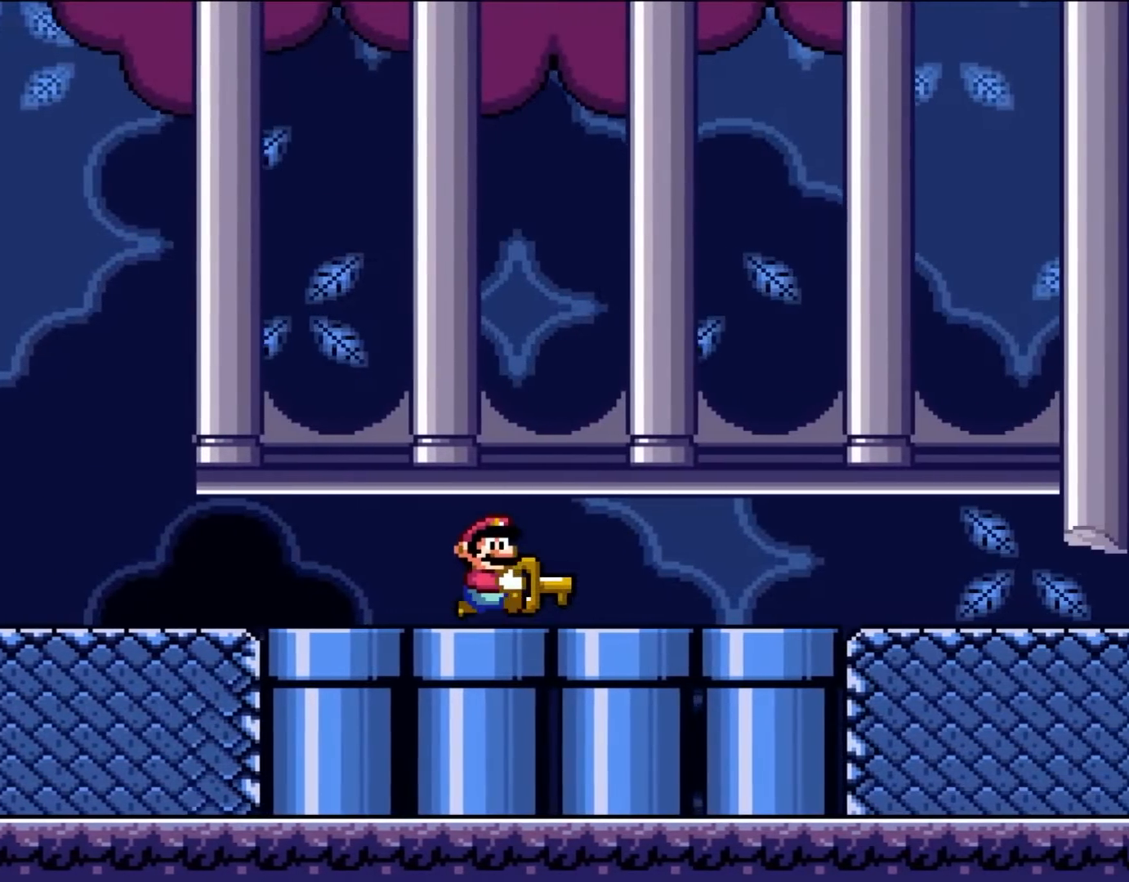
{"dt_ms": 500, "buttons": ["Y", "DPAD_RIGHT"], "events": [[217, "DPAD_RIGHT", "down"]]}
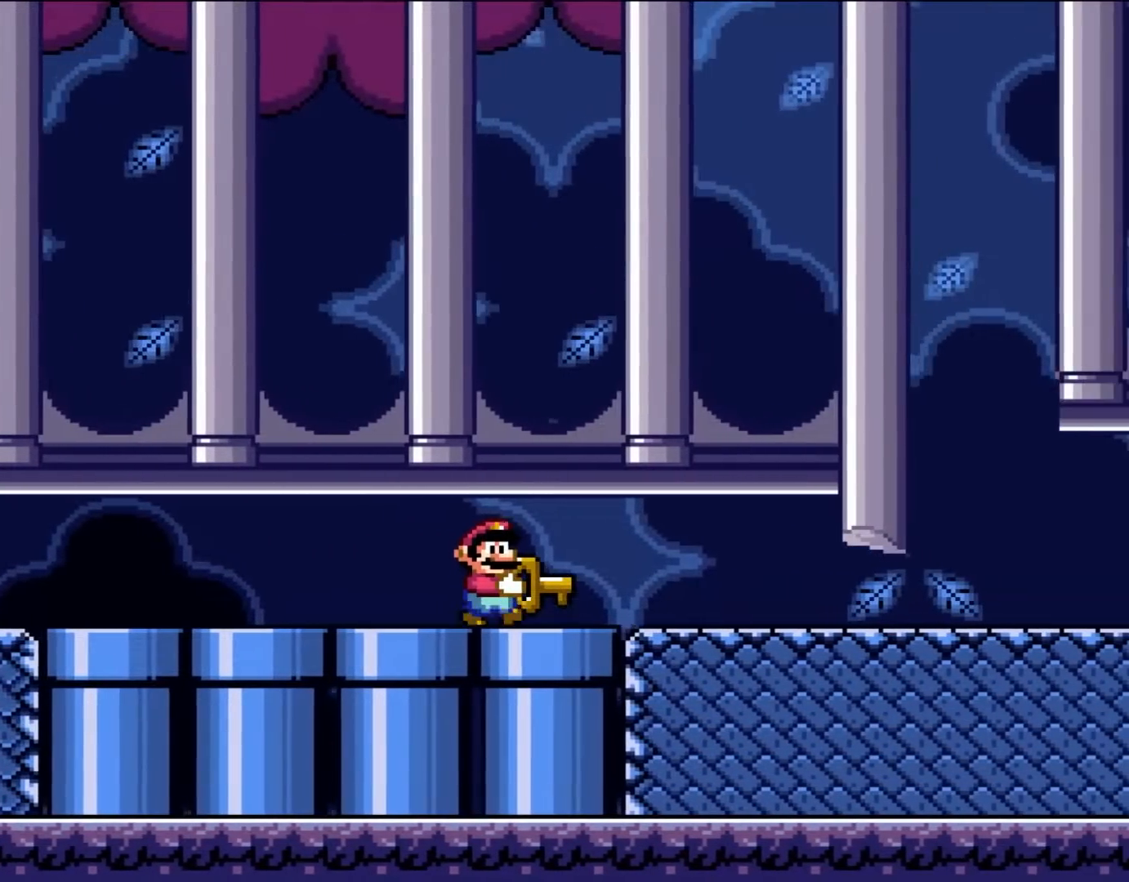
{"dt_ms": 500, "buttons": ["Y", "DPAD_RIGHT"], "events": []}
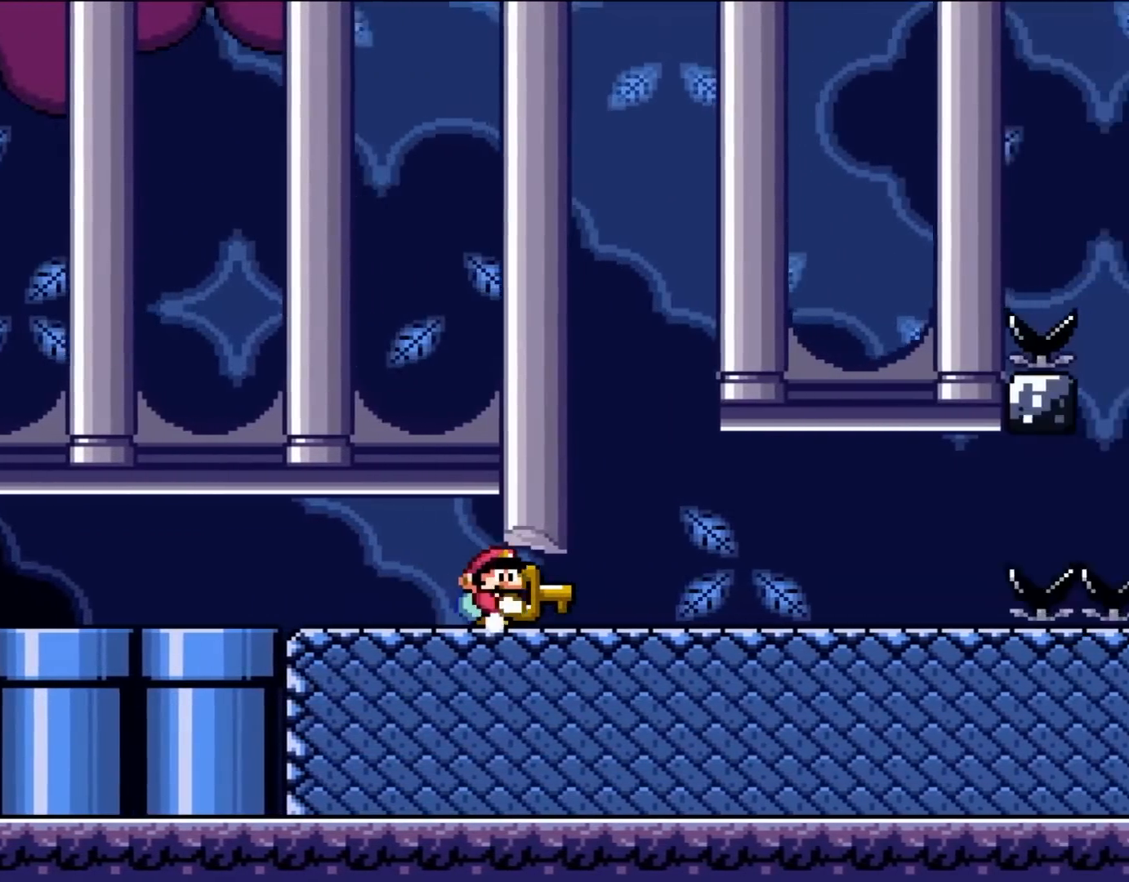
{"dt_ms": 500, "buttons": ["Y", "DPAD_LEFT"], "events": [[83, "DPAD_DOWN", "down"], [117, "DPAD_RIGHT", "up"], [350, "DPAD_DOWN", "up"], [417, "DPAD_LEFT", "down"]]}
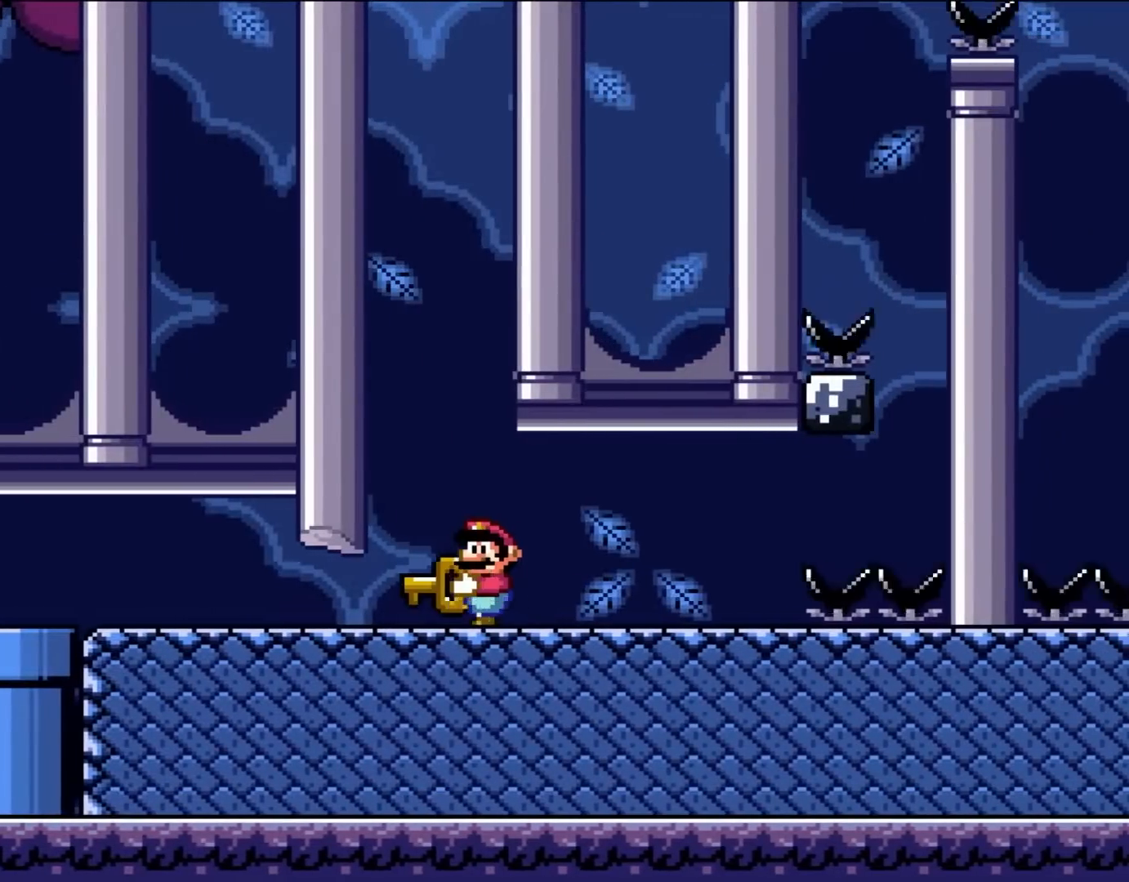
{"dt_ms": 500, "buttons": ["Y"], "events": [[17, "DPAD_LEFT", "up"], [183, "DPAD_RIGHT", "down"], [450, "DPAD_RIGHT", "up"]]}
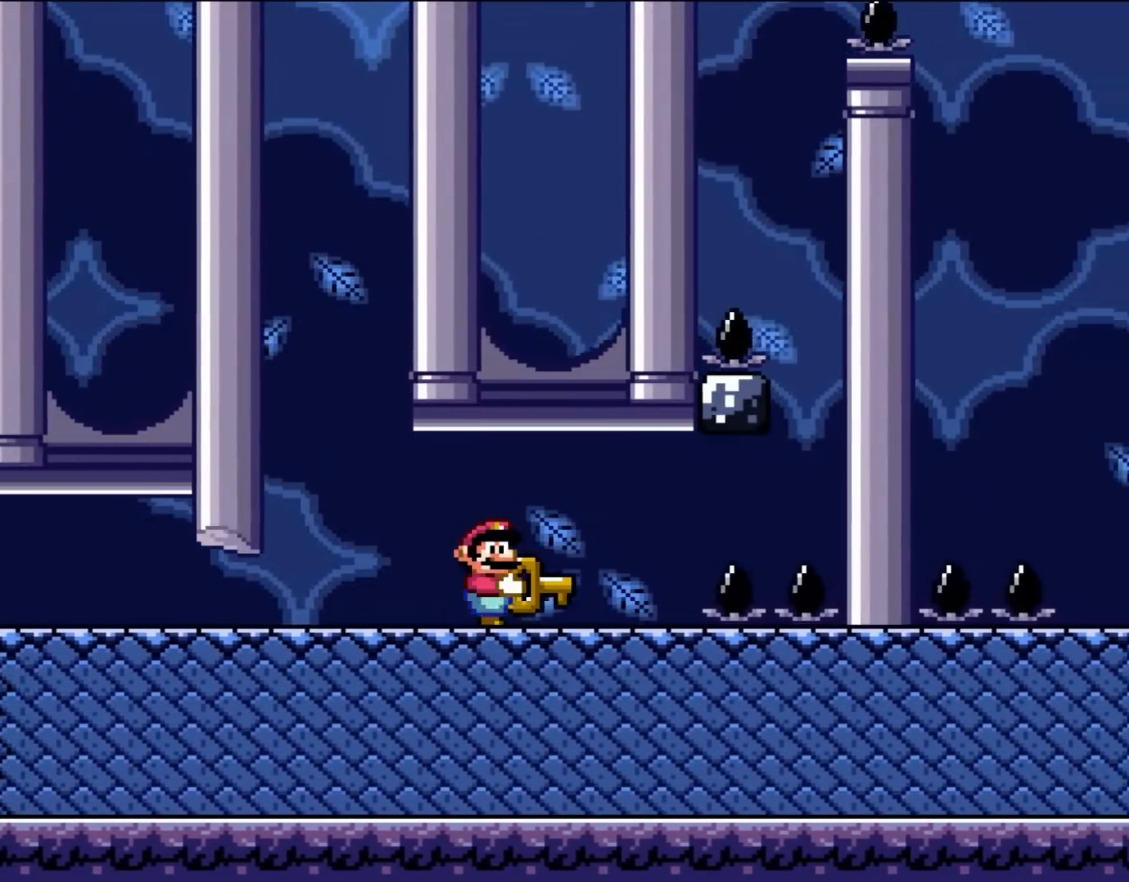
{"dt_ms": 500, "buttons": ["Y", "DPAD_RIGHT"], "events": [[417, "DPAD_RIGHT", "down"]]}
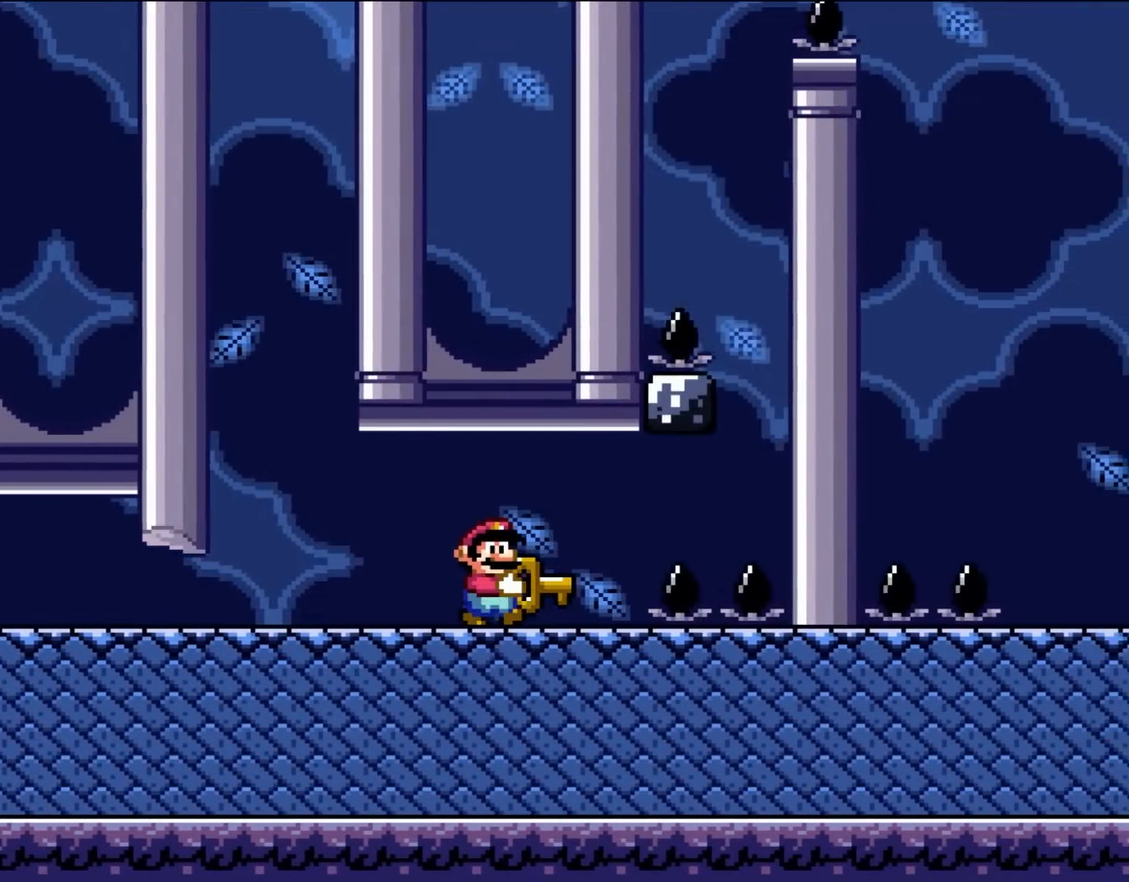
{"dt_ms": 500, "buttons": ["Y"], "events": [[50, "DPAD_RIGHT", "up"]]}
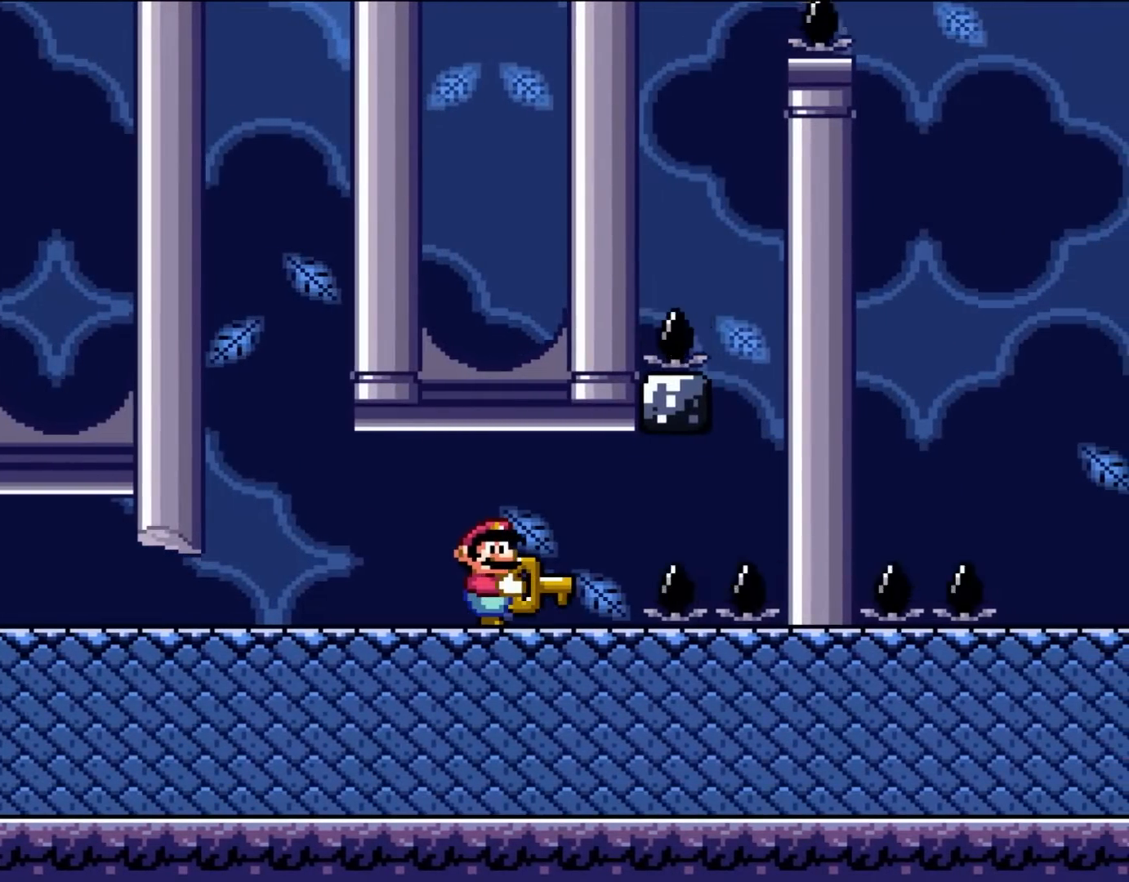
{"dt_ms": 500, "buttons": ["Y"], "events": [[250, "DPAD_RIGHT", "down"], [350, "DPAD_RIGHT", "up"]]}
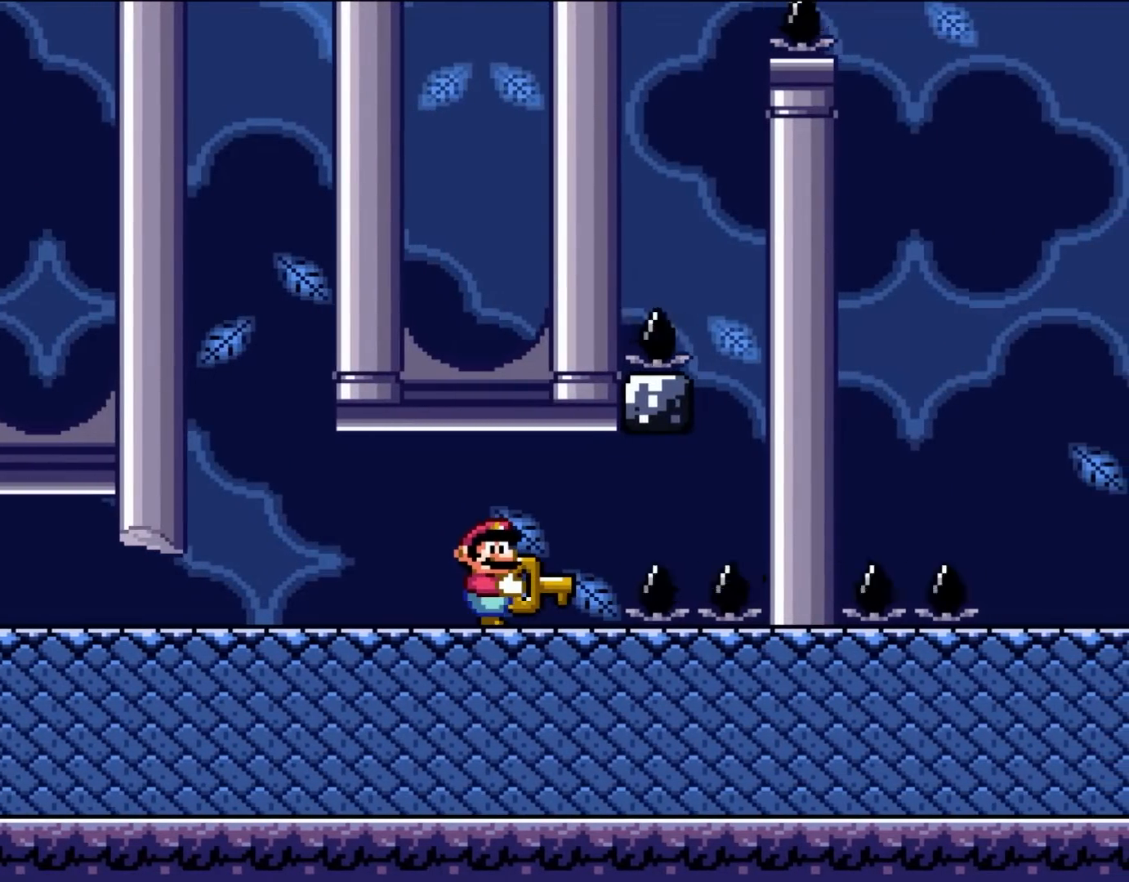
{"dt_ms": 500, "buttons": ["Y", "DPAD_LEFT"], "events": [[250, "B", "down"], [250, "DPAD_RIGHT", "down"], [350, "B", "up"], [350, "Y", "up"], [383, "DPAD_RIGHT", "up"], [450, "Y", "down"], [483, "DPAD_LEFT", "down"]]}
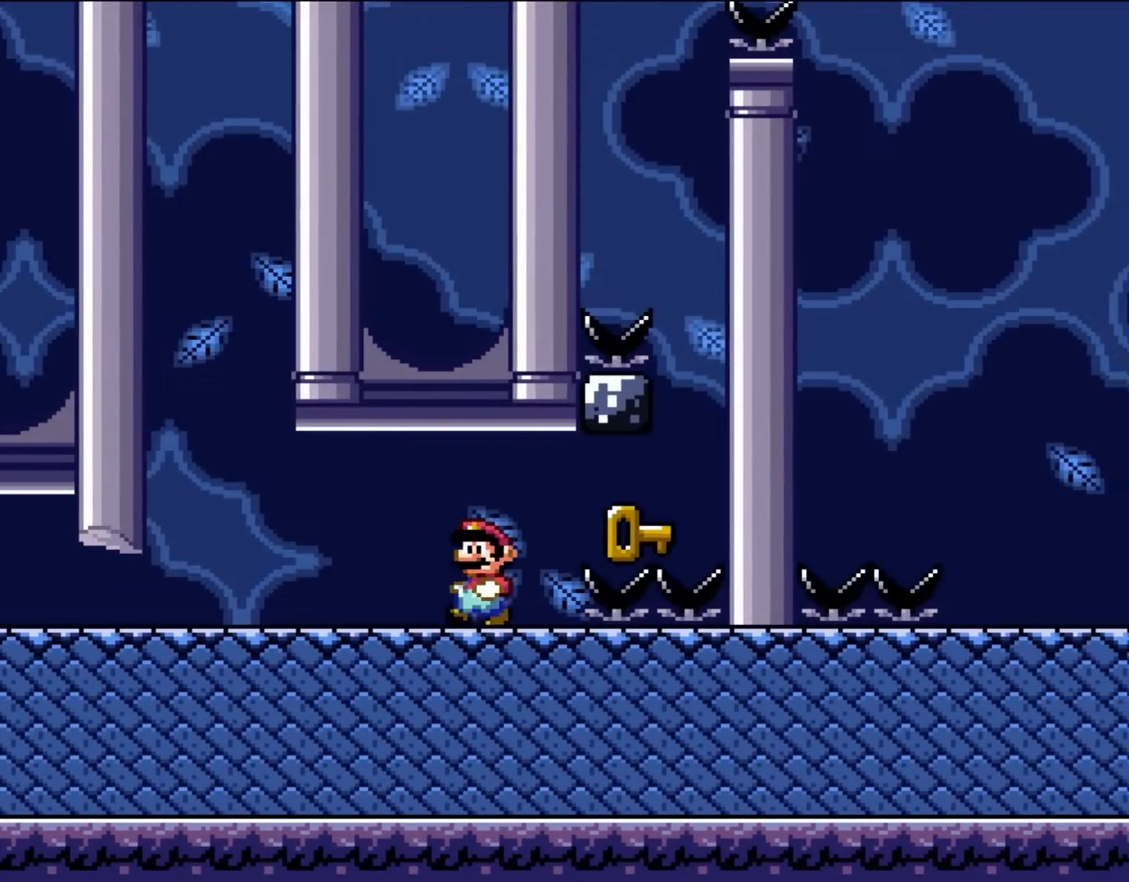
{"dt_ms": 500, "buttons": ["Y"], "events": [[17, "B", "down"], [83, "B", "up"], [250, "DPAD_LEFT", "up"]]}